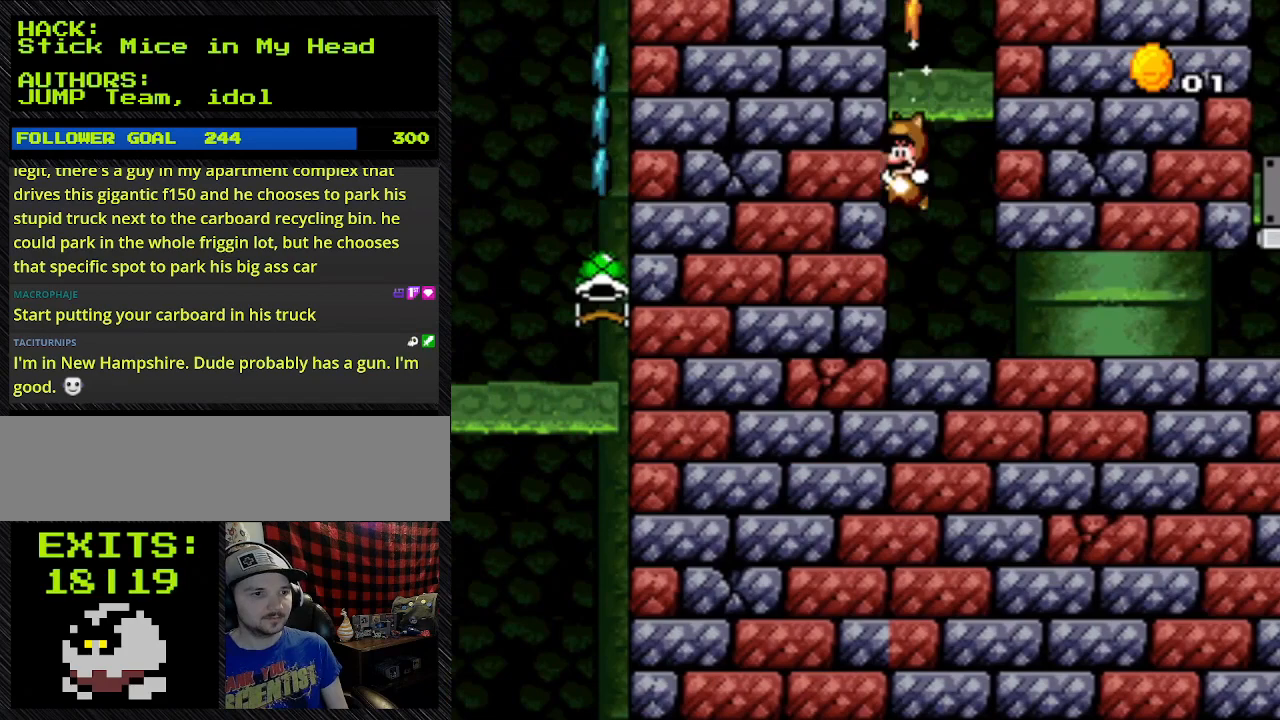
Gameplay with a controller (Nintendo layout); each line is a JSON object with the inputs held at the frame after it. "events" lists button and stick changes between this image and that frame as [ms after this image, input, new state], when the widget could be followed in between. Not read: L3 R3.
{"buttons": ["Y", "DPAD_RIGHT"], "events": [[133, "B", "down"], [400, "B", "up"], [400, "DPAD_LEFT", "up"], [400, "DPAD_RIGHT", "down"]]}
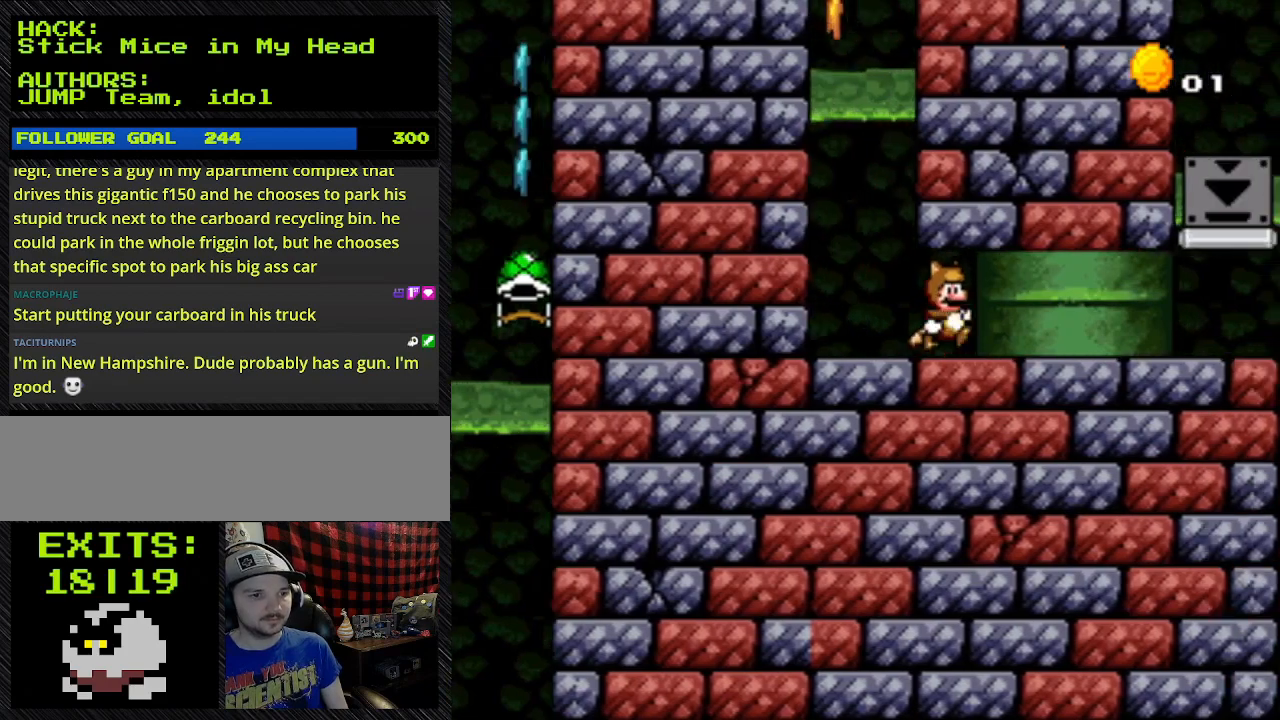
{"buttons": ["Y", "DPAD_RIGHT"], "events": []}
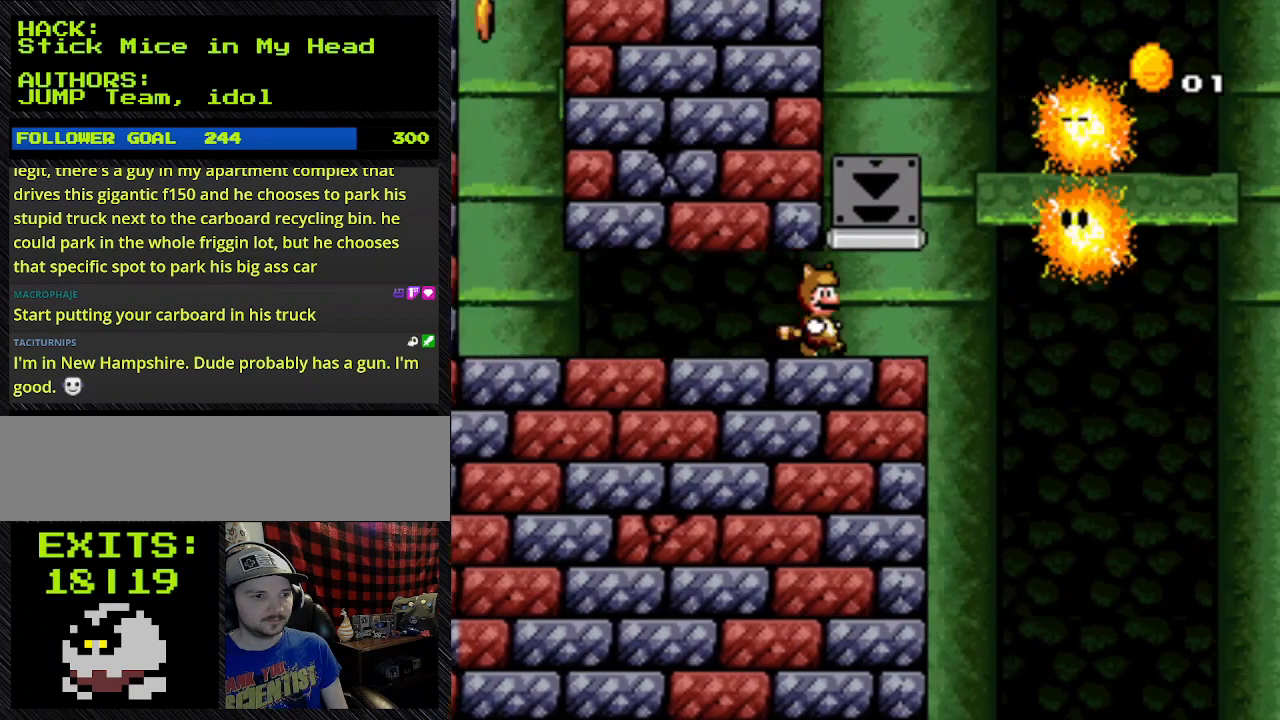
{"buttons": ["Y", "DPAD_LEFT"], "events": [[367, "DPAD_LEFT", "down"], [367, "DPAD_RIGHT", "up"]]}
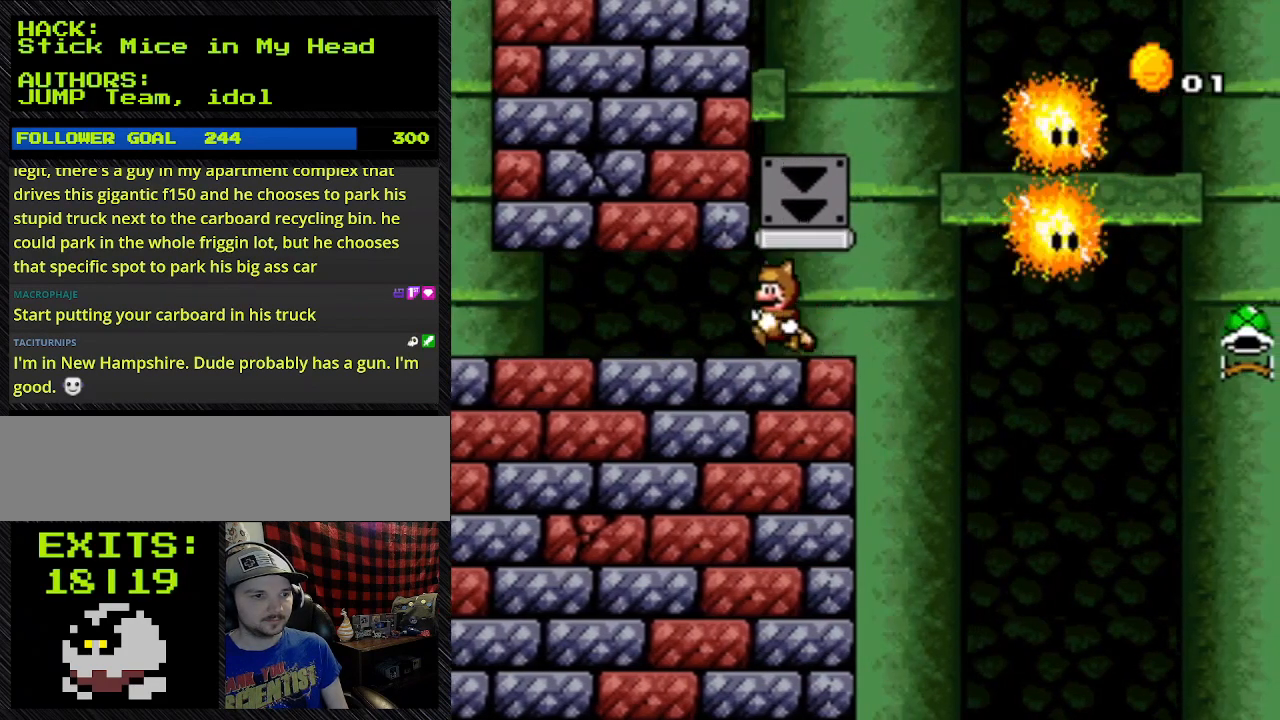
{"buttons": ["Y", "DPAD_LEFT"], "events": []}
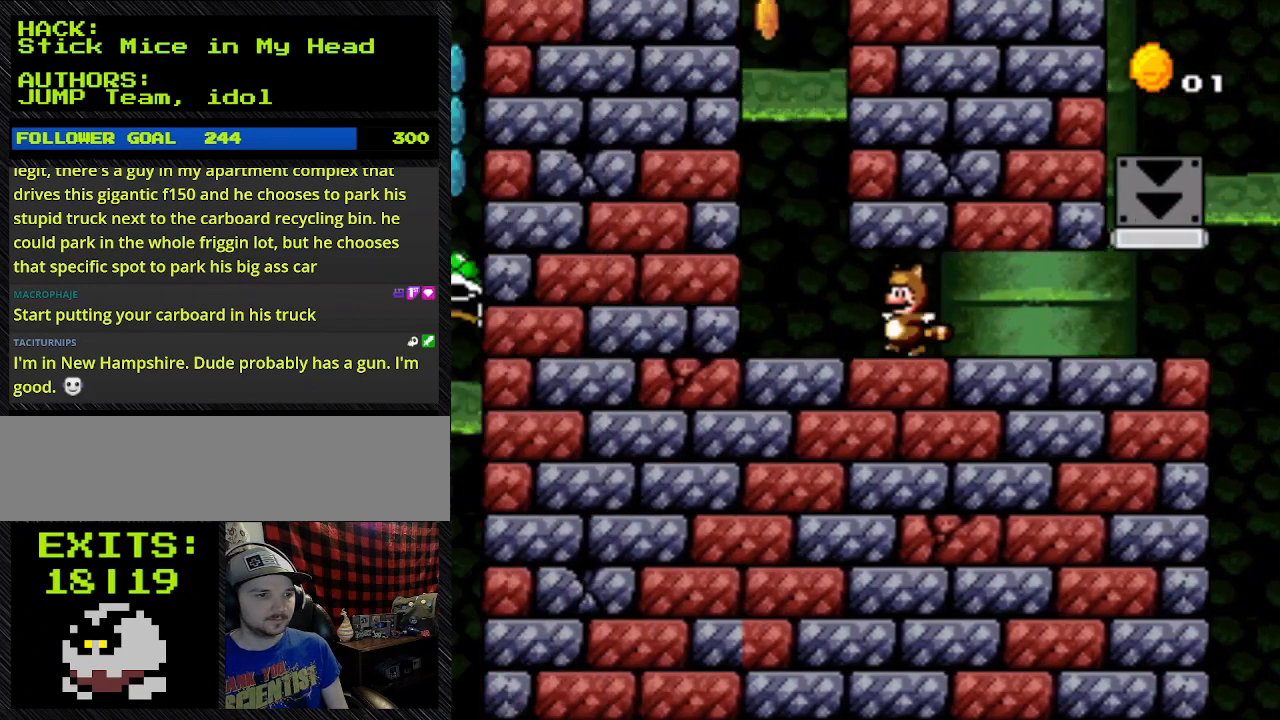
{"buttons": ["Y"], "events": [[400, "B", "down"], [467, "B", "up"], [467, "DPAD_LEFT", "up"]]}
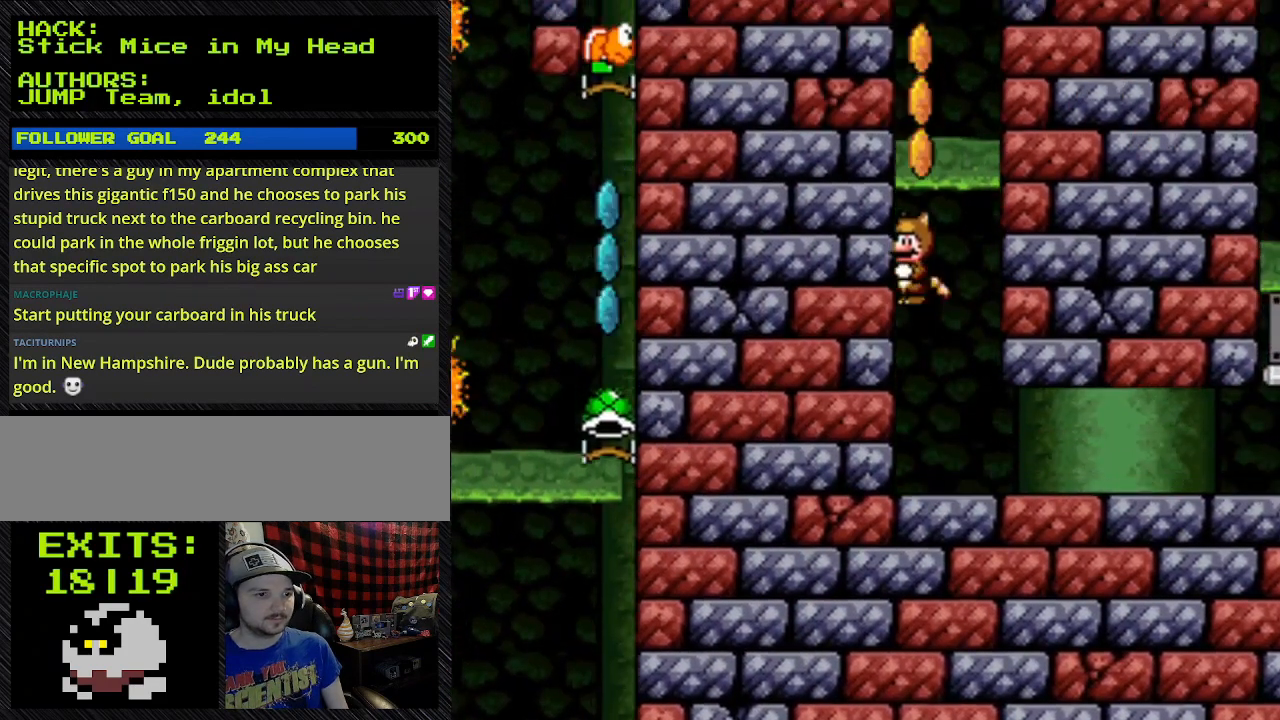
{"buttons": ["B", "Y"], "events": [[267, "B", "down"]]}
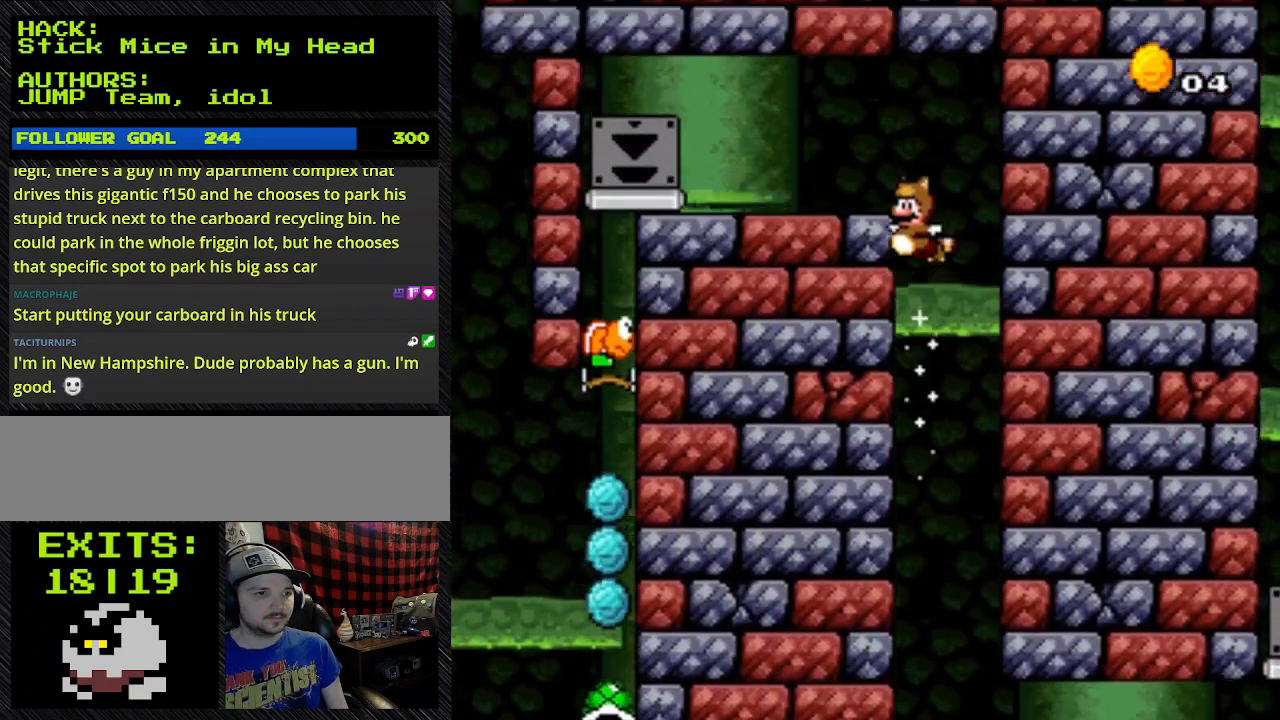
{"buttons": ["B", "Y", "DPAD_LEFT"], "events": [[33, "B", "up"], [300, "B", "down"], [300, "DPAD_LEFT", "down"]]}
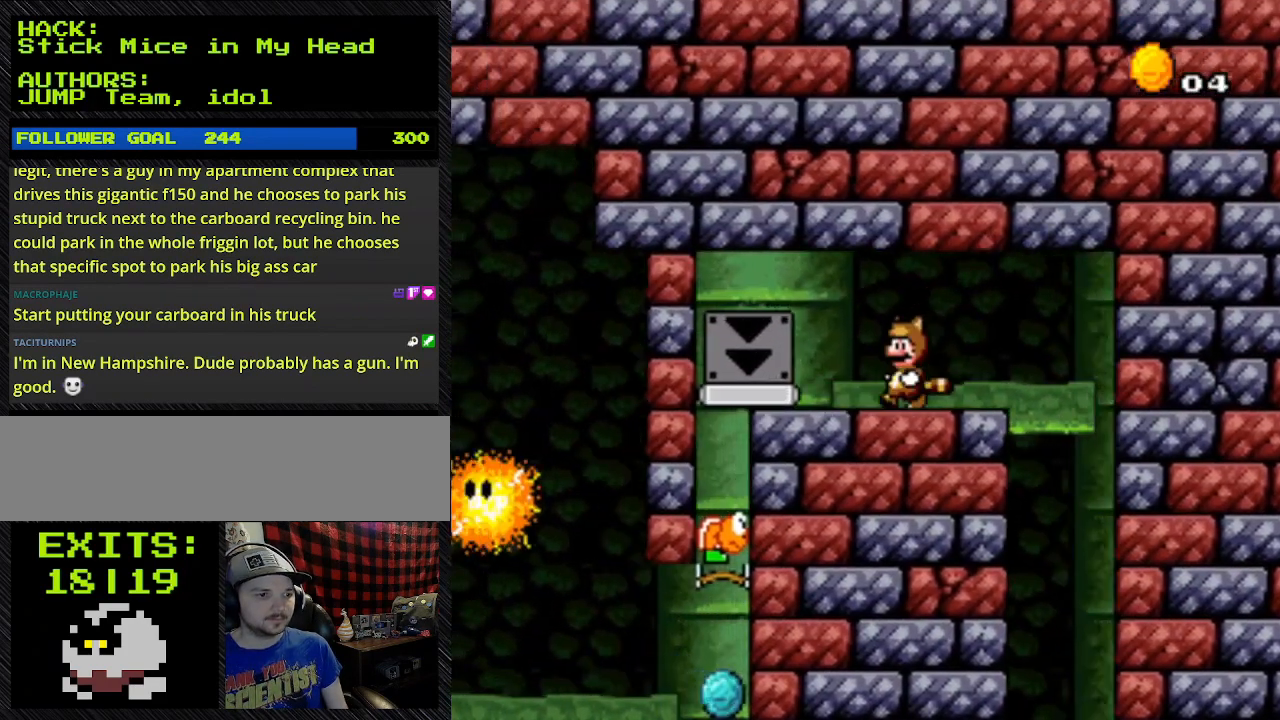
{"buttons": ["Y", "DPAD_LEFT"], "events": [[33, "B", "up"]]}
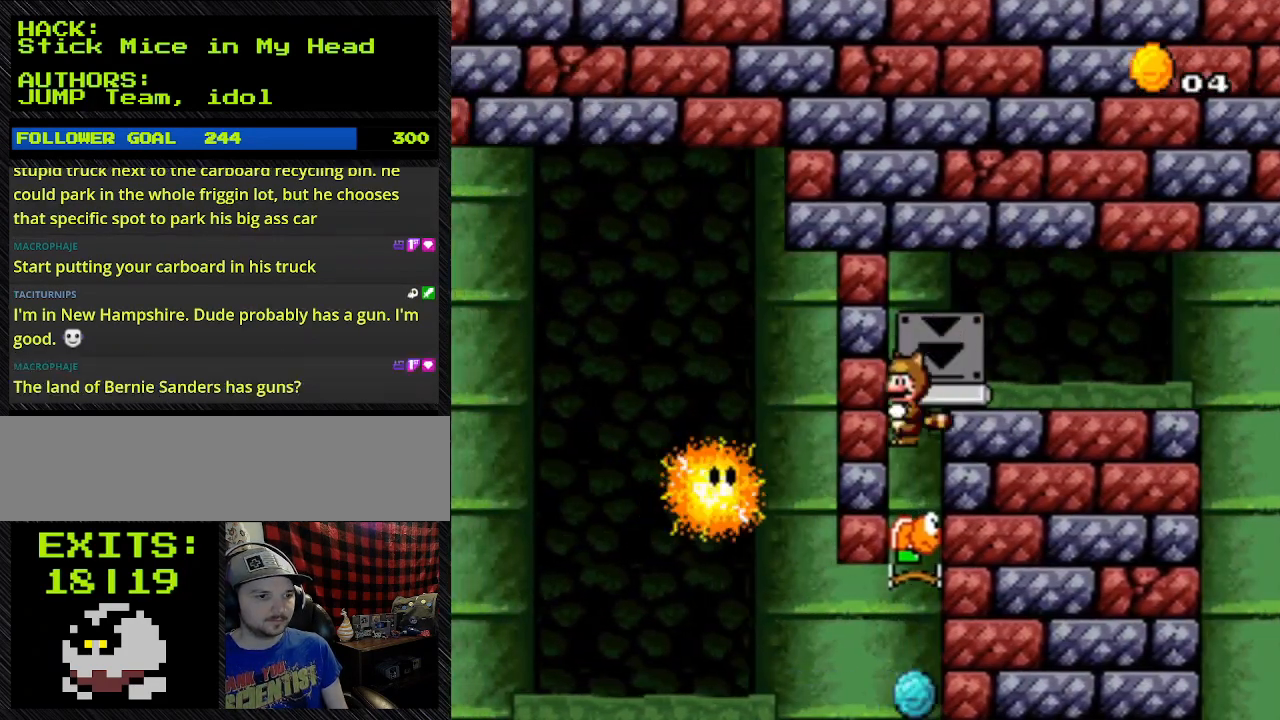
{"buttons": ["Y", "DPAD_LEFT"], "events": []}
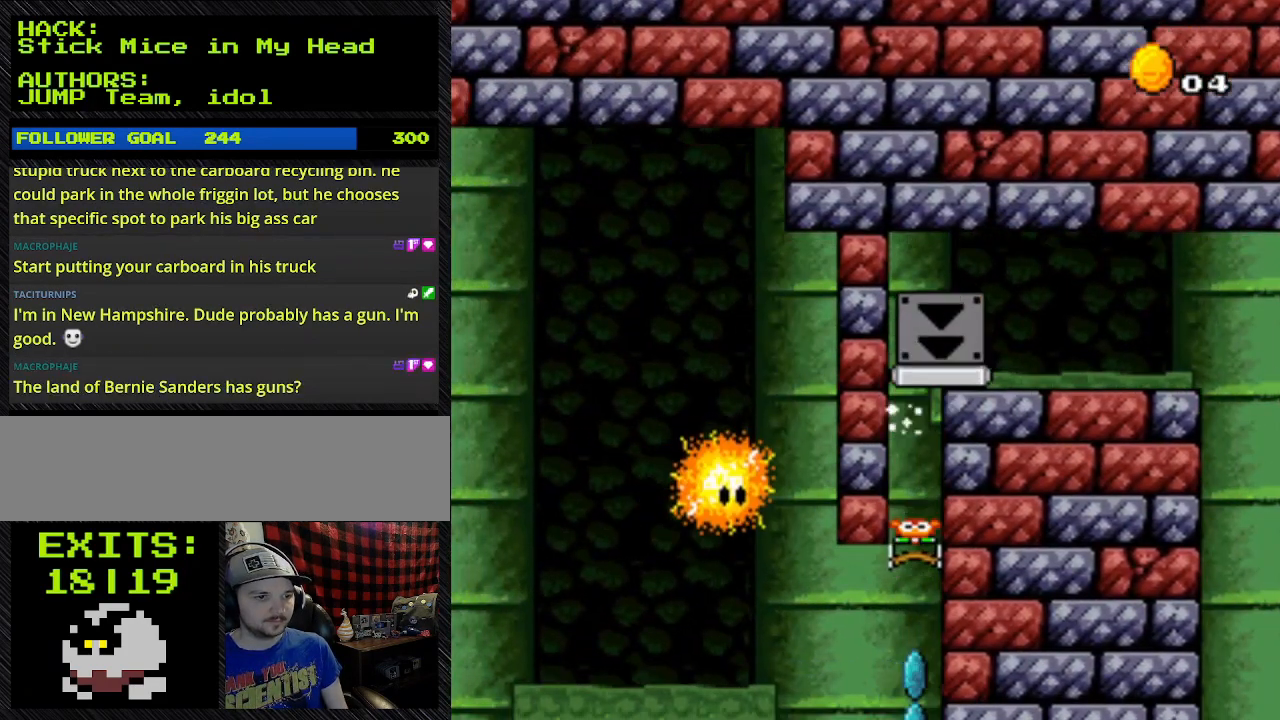
{"buttons": ["Y"], "events": [[33, "DPAD_LEFT", "up"]]}
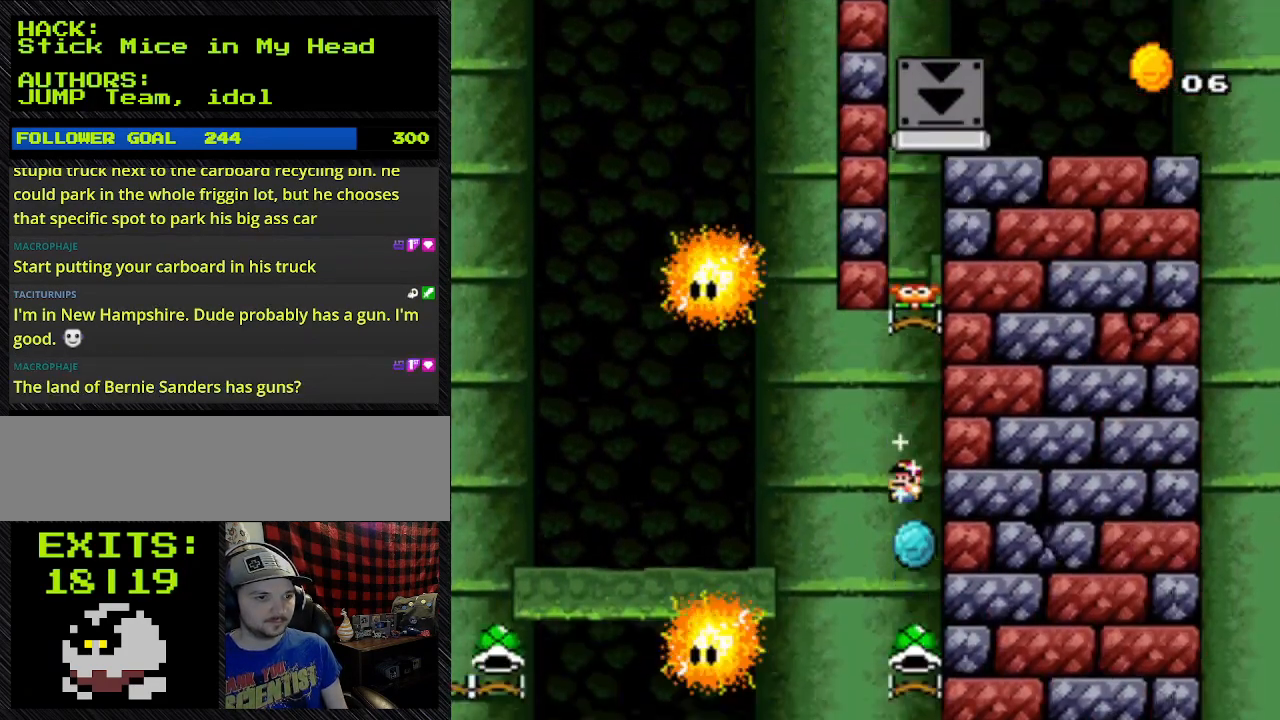
{"buttons": ["Y"], "events": []}
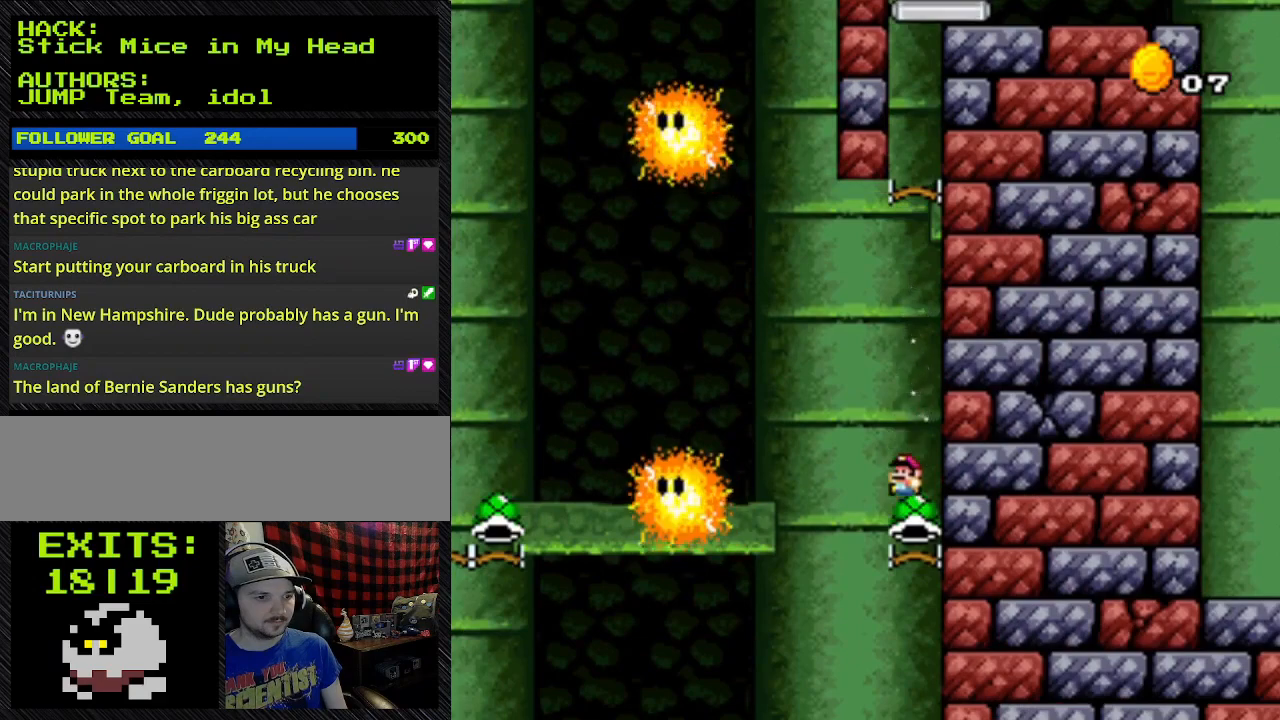
{"buttons": ["B", "Y"], "events": [[433, "B", "down"]]}
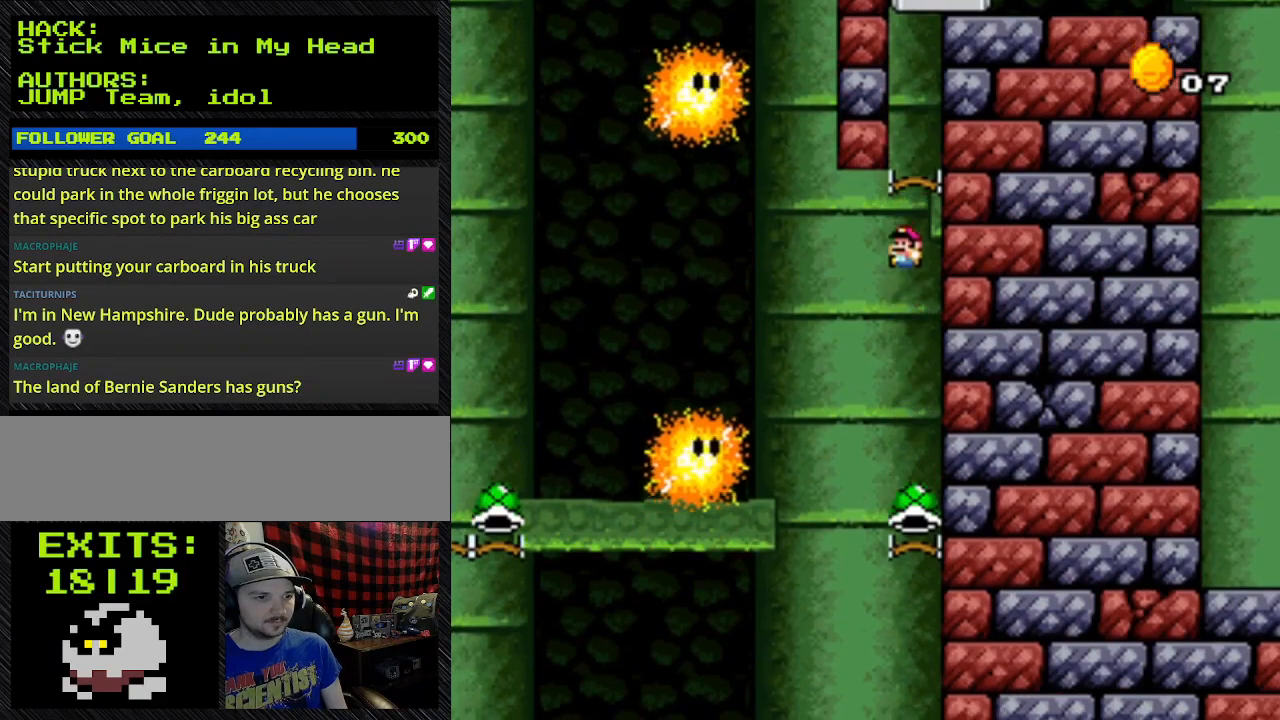
{"buttons": ["B", "Y"], "events": [[100, "B", "up"], [467, "B", "down"]]}
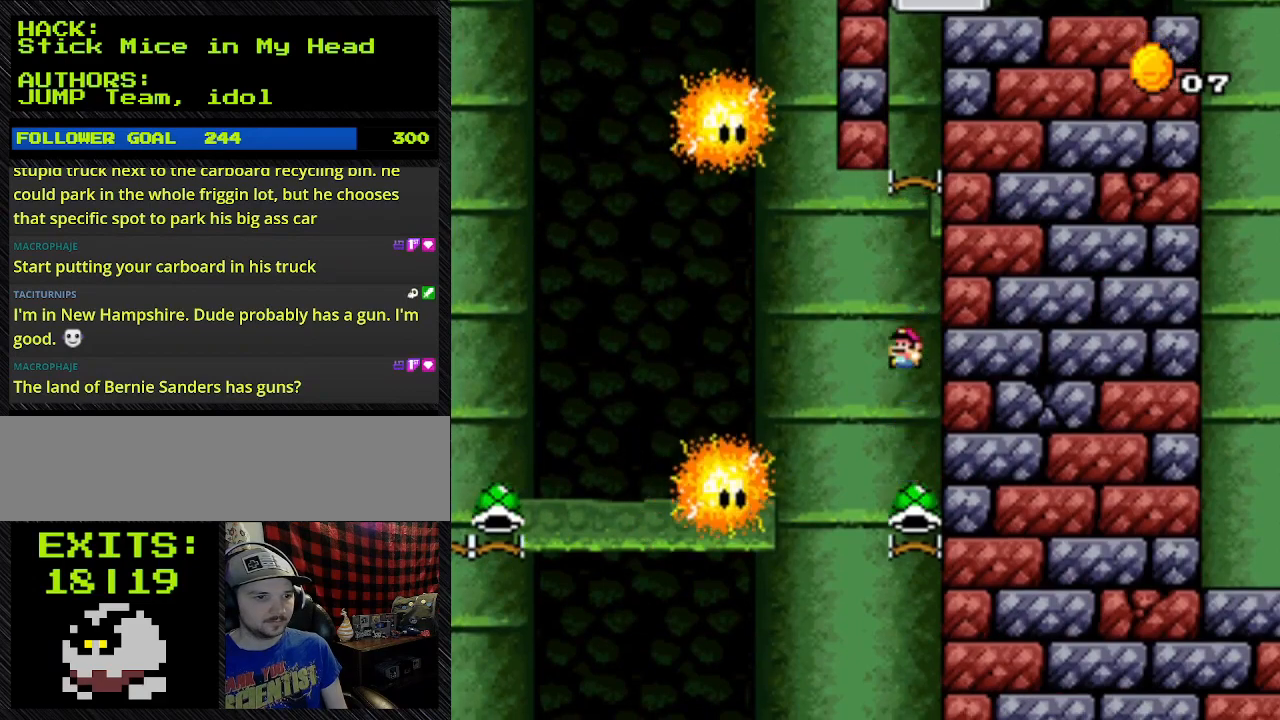
{"buttons": ["Y"], "events": [[500, "B", "up"]]}
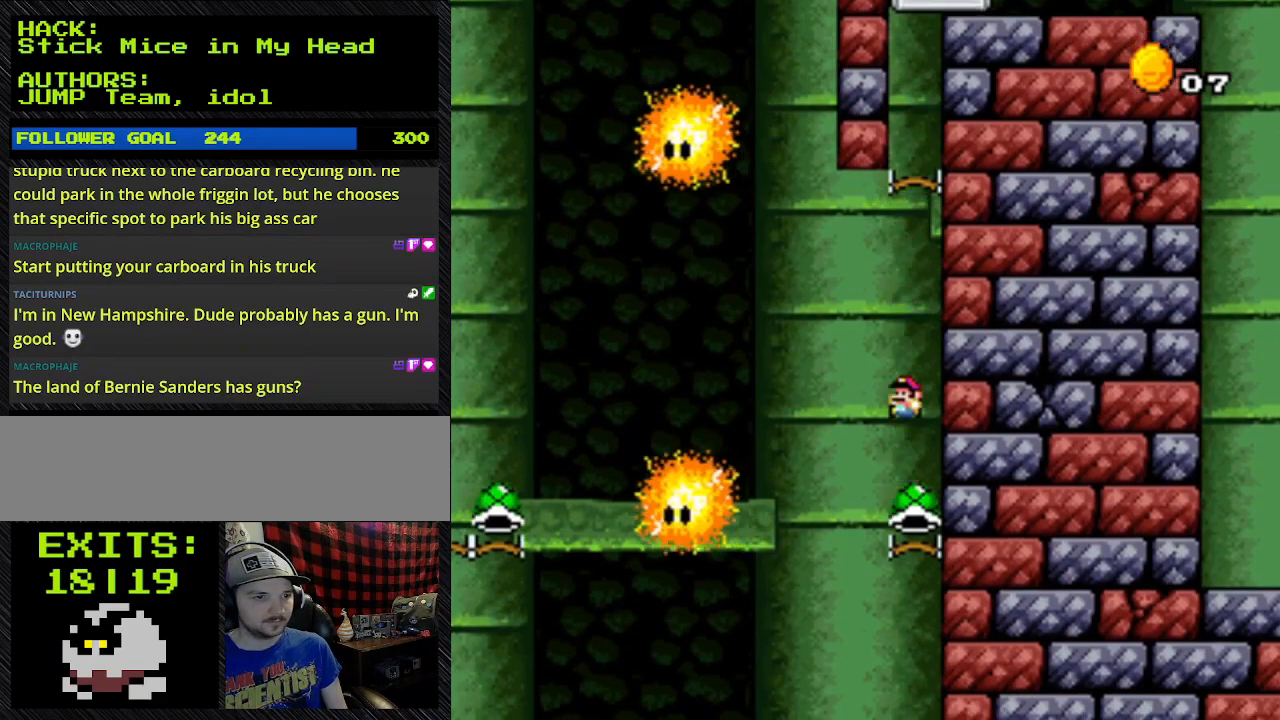
{"buttons": ["B", "Y", "DPAD_LEFT"], "events": [[267, "B", "down"], [267, "DPAD_LEFT", "down"]]}
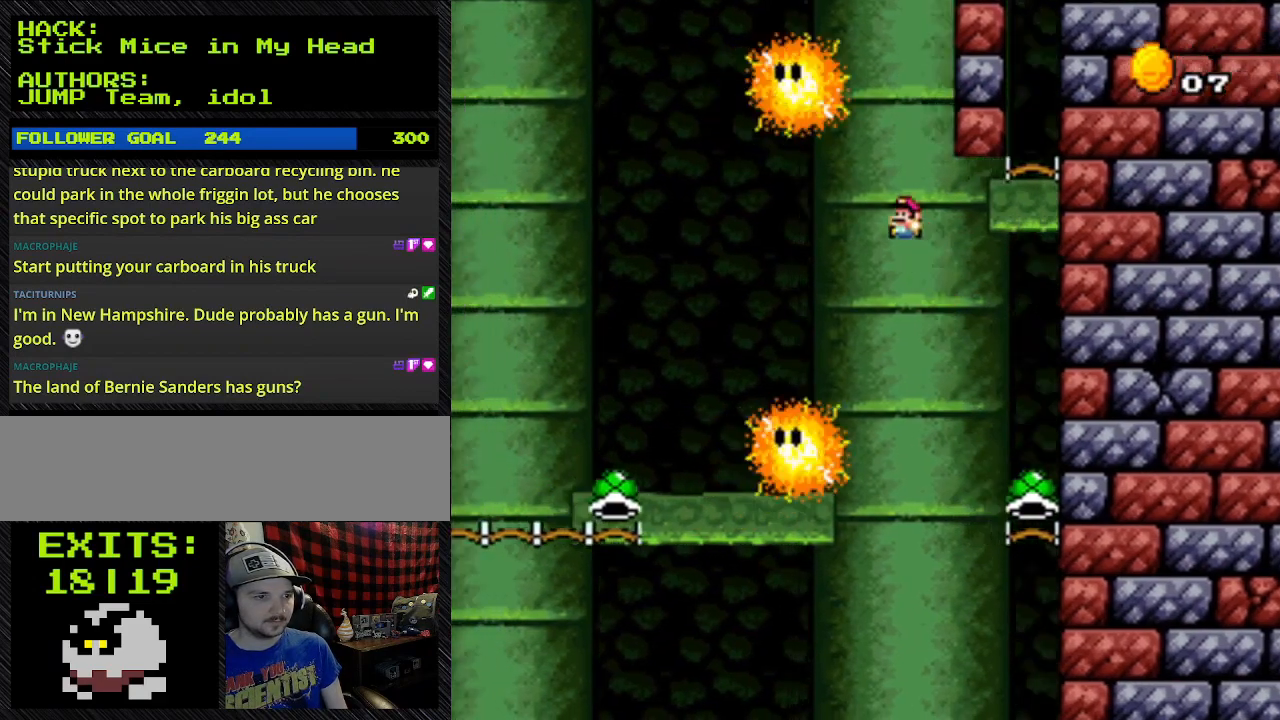
{"buttons": ["B", "Y", "DPAD_LEFT"], "events": []}
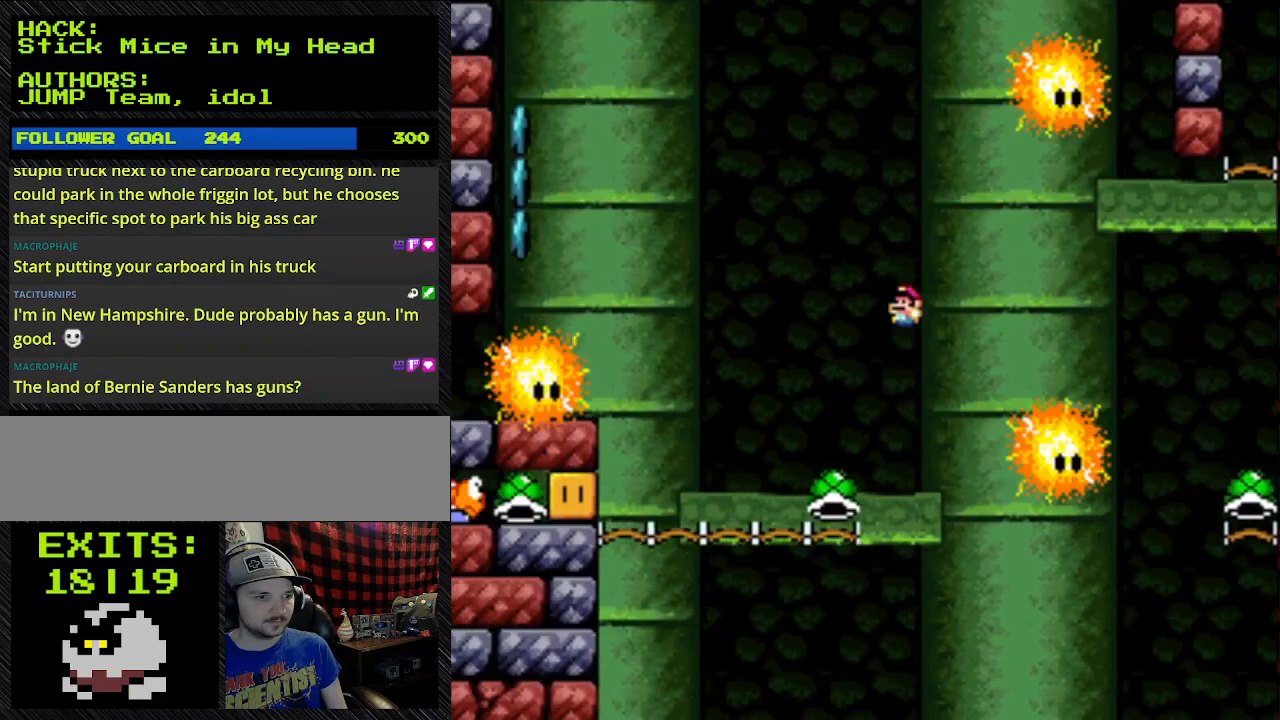
{"buttons": ["B", "Y", "DPAD_LEFT"], "events": []}
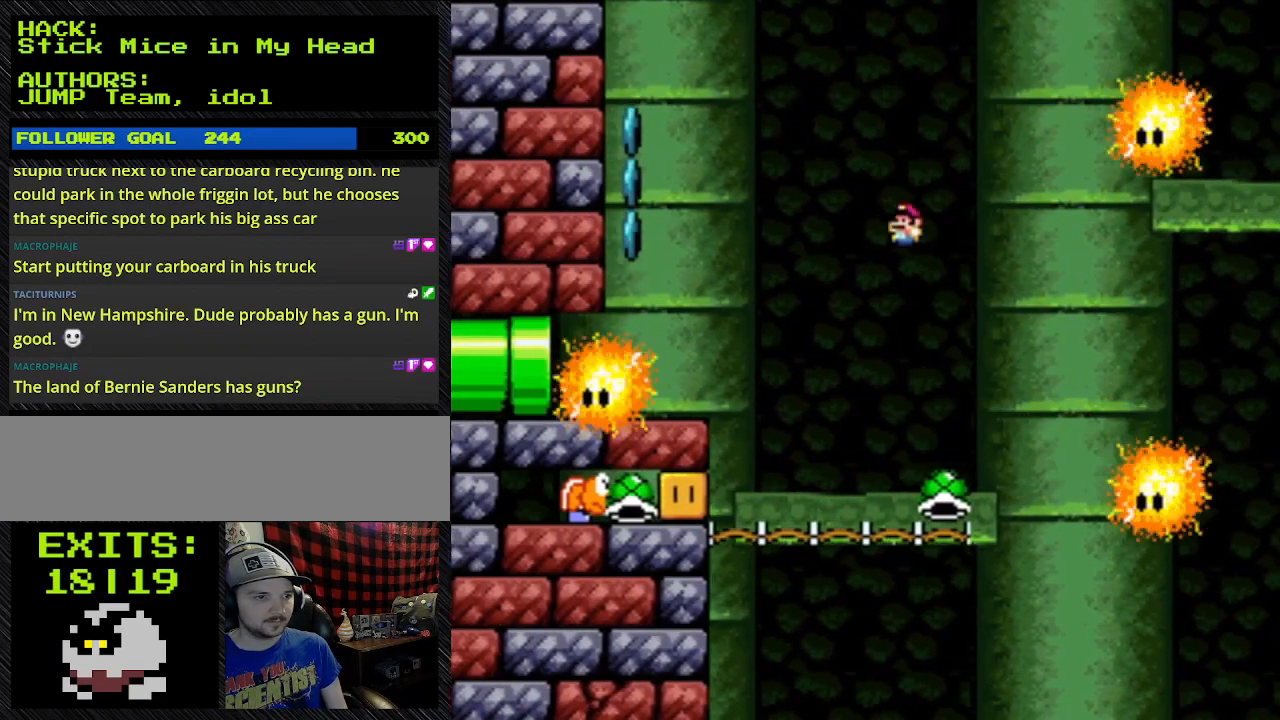
{"buttons": ["B", "Y", "DPAD_LEFT"], "events": []}
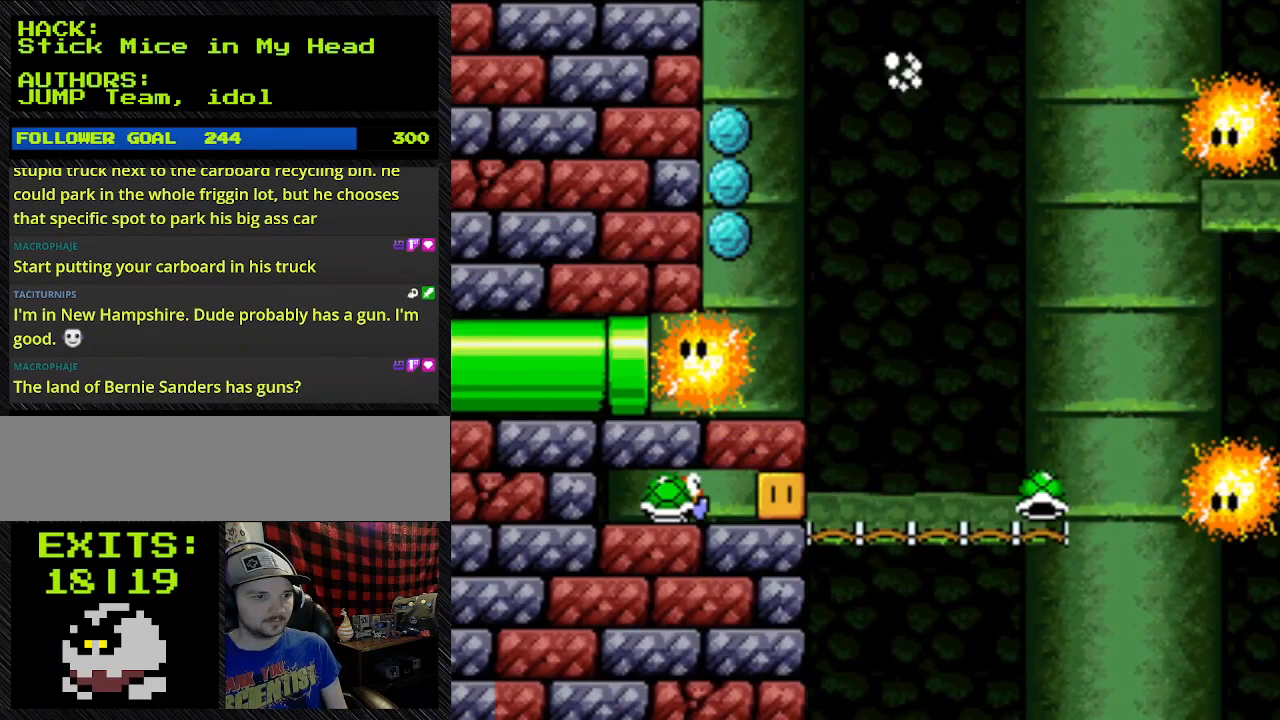
{"buttons": ["B", "Y", "DPAD_LEFT"], "events": []}
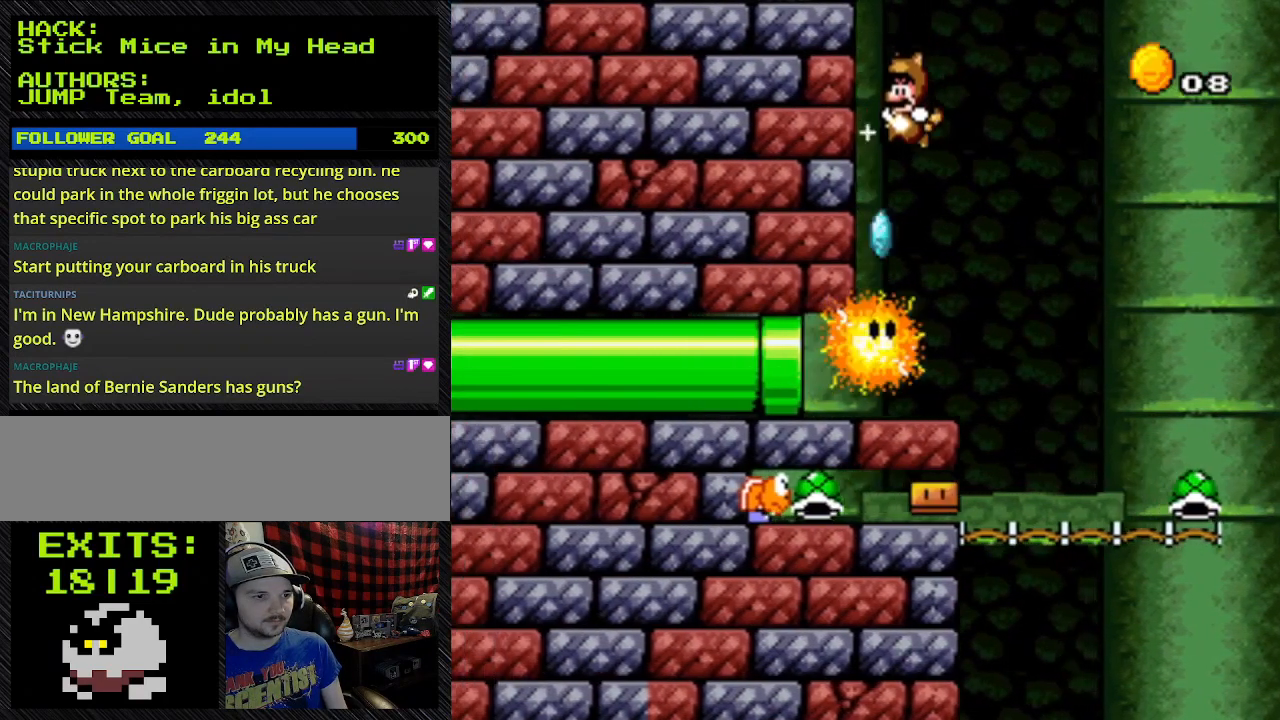
{"buttons": ["Y", "DPAD_DOWN"], "events": [[400, "B", "up"], [400, "DPAD_DOWN", "down"], [400, "DPAD_LEFT", "up"]]}
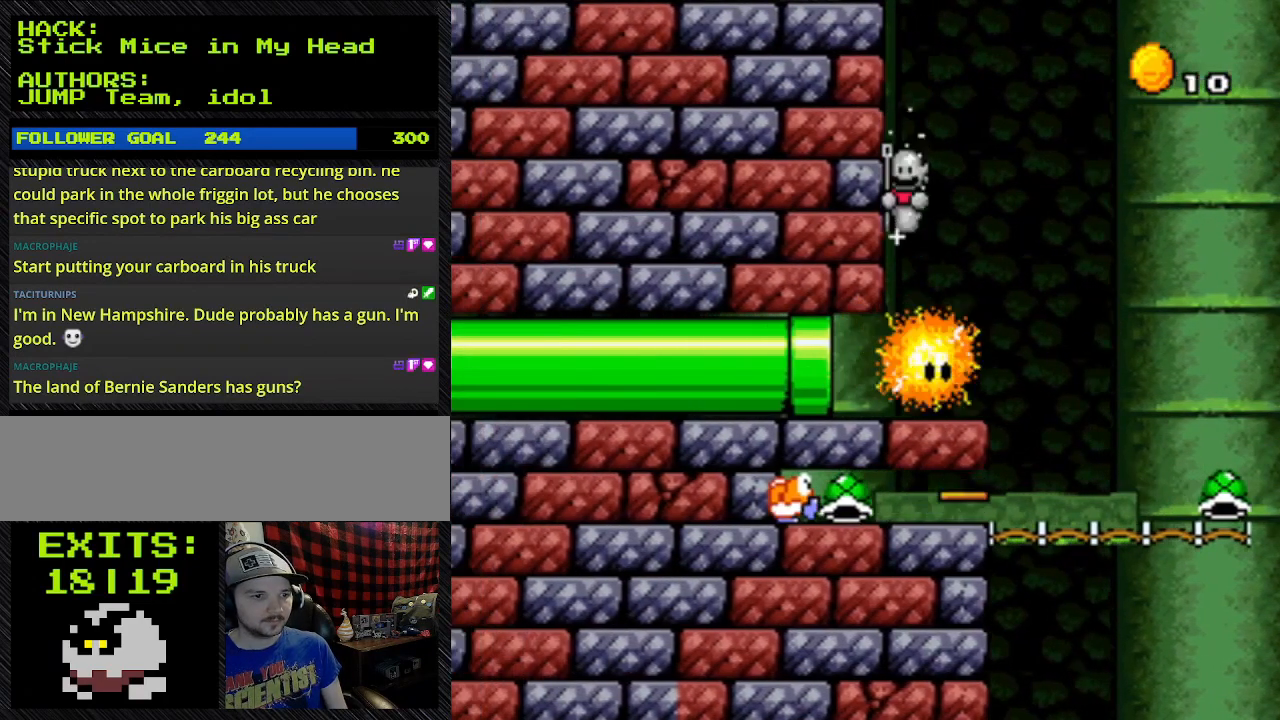
{"buttons": ["Y", "DPAD_DOWN"], "events": []}
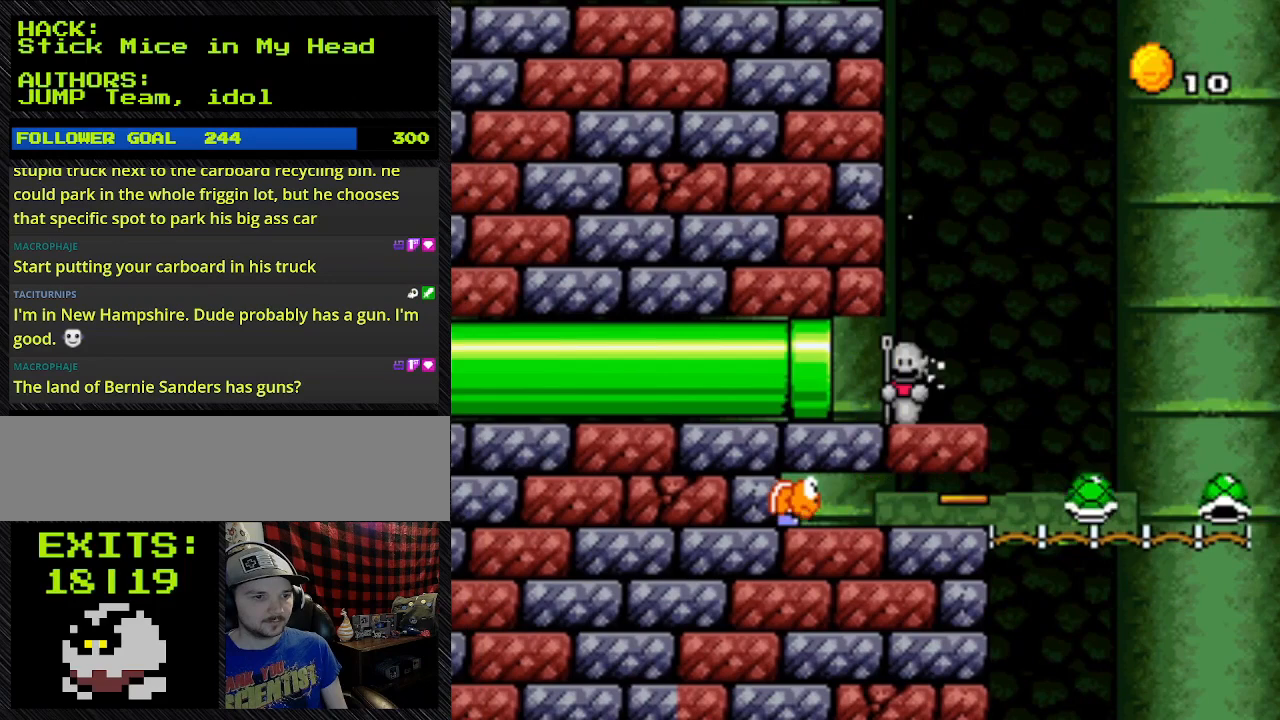
{"buttons": ["Y", "DPAD_DOWN"], "events": []}
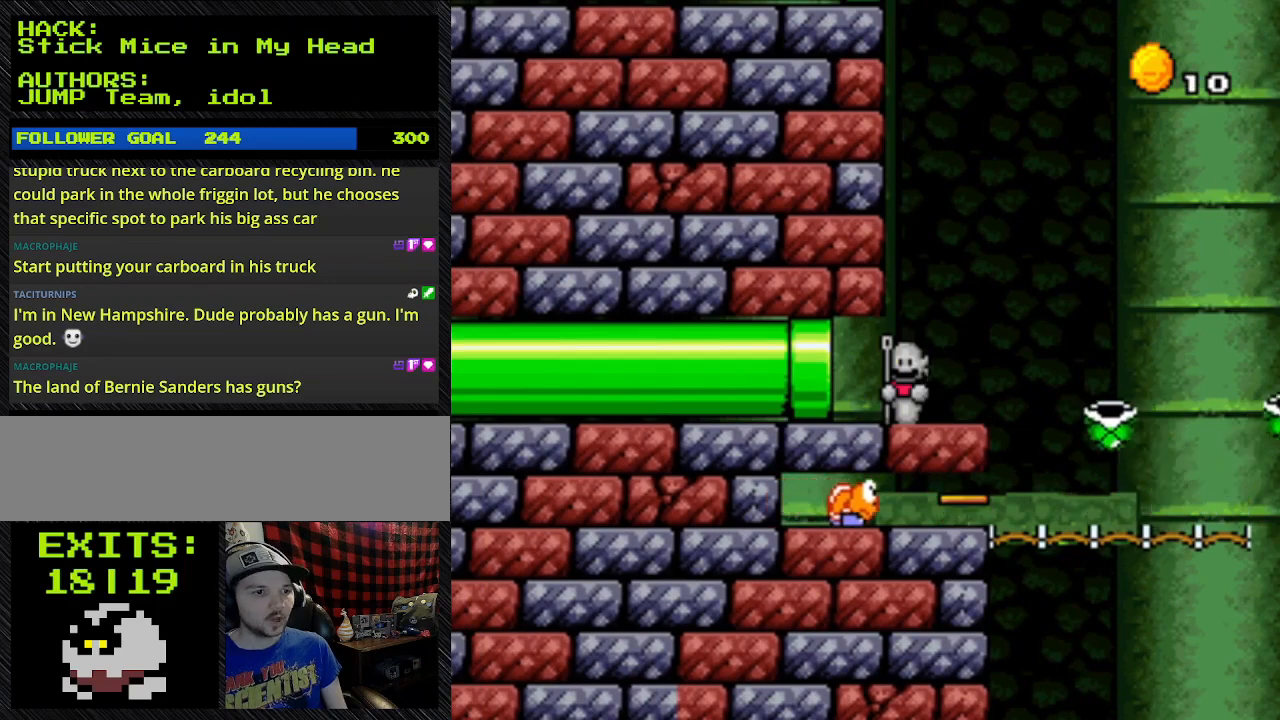
{"buttons": ["Y", "DPAD_DOWN"], "events": []}
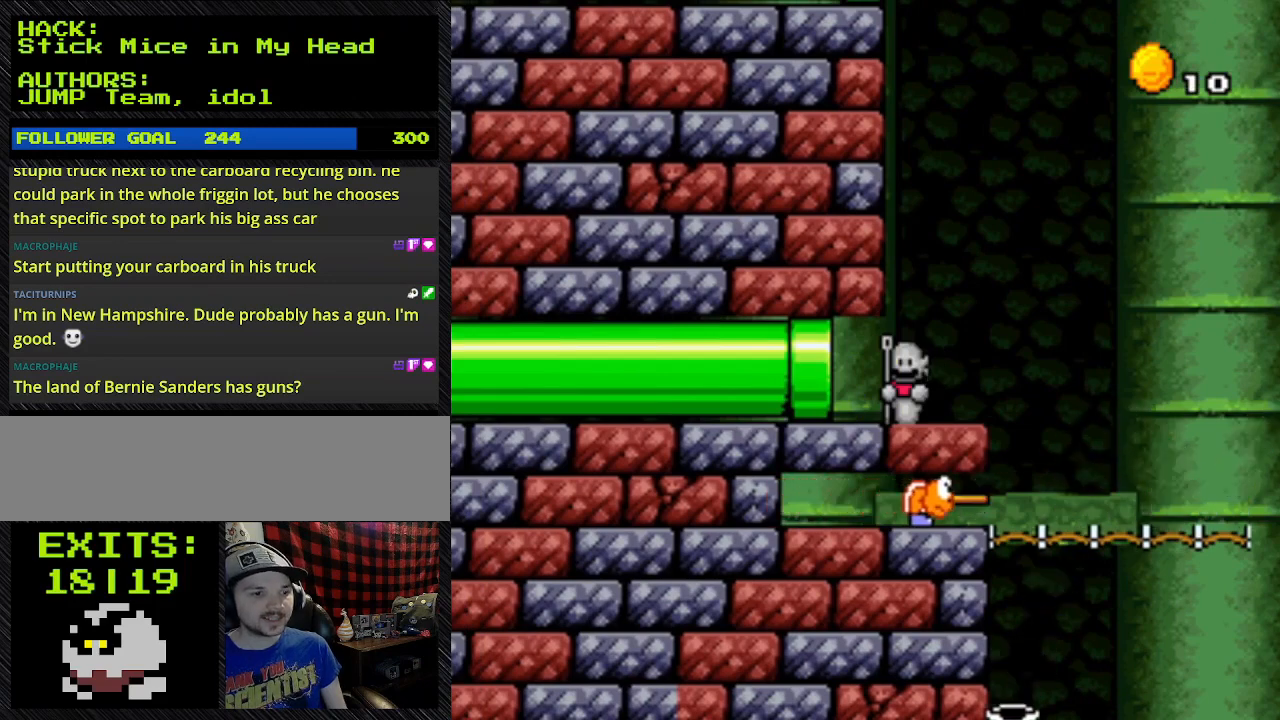
{"buttons": ["Y"], "events": [[367, "DPAD_DOWN", "up"]]}
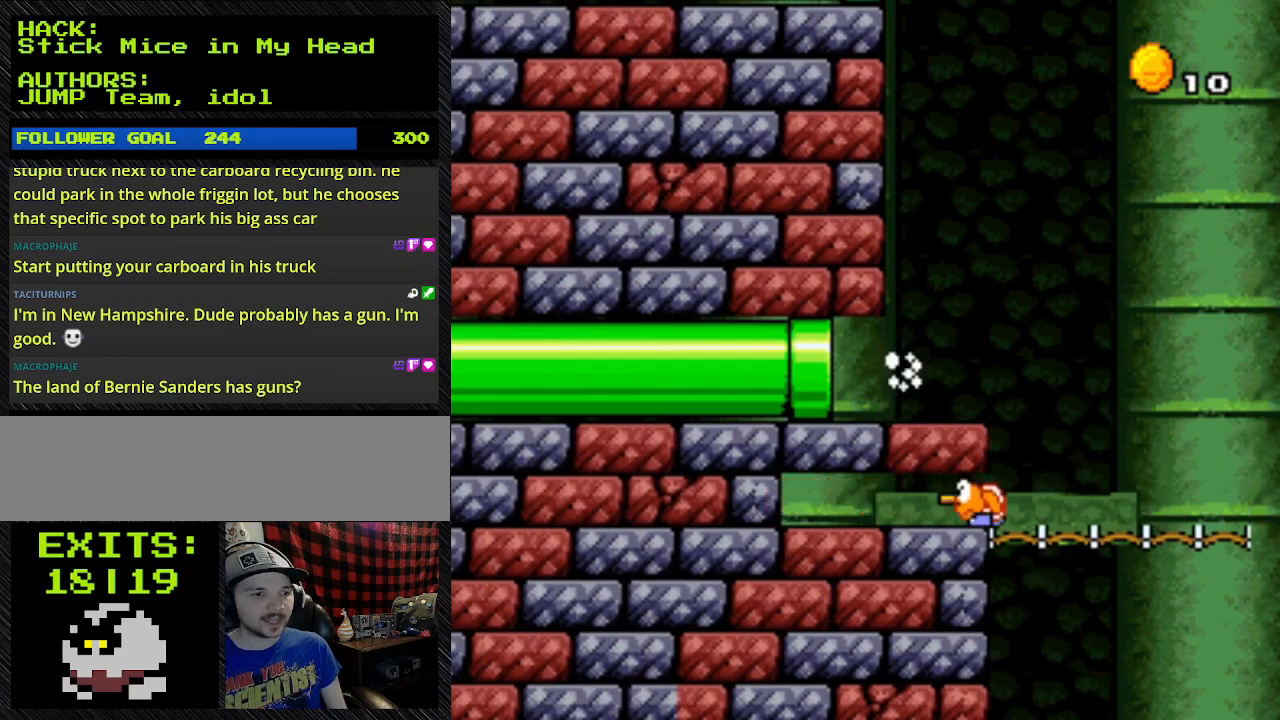
{"buttons": ["Y"], "events": []}
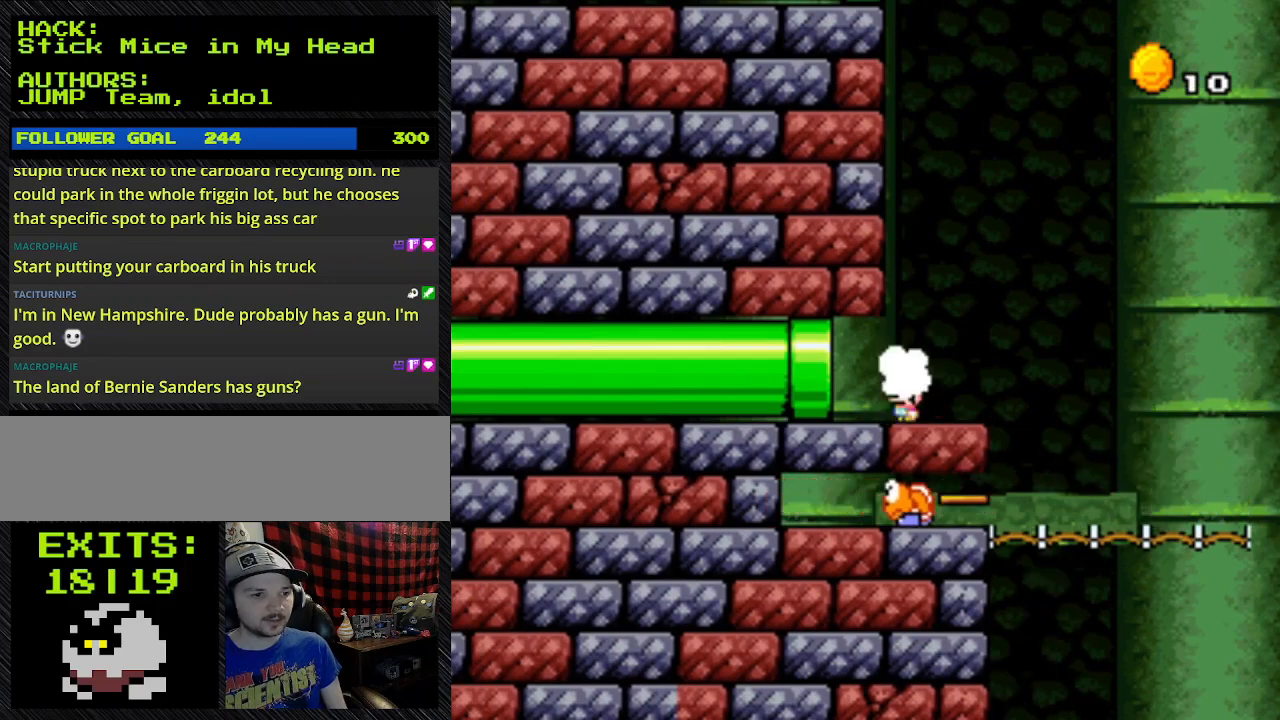
{"buttons": ["Y", "L1"], "events": [[467, "L1", "down"]]}
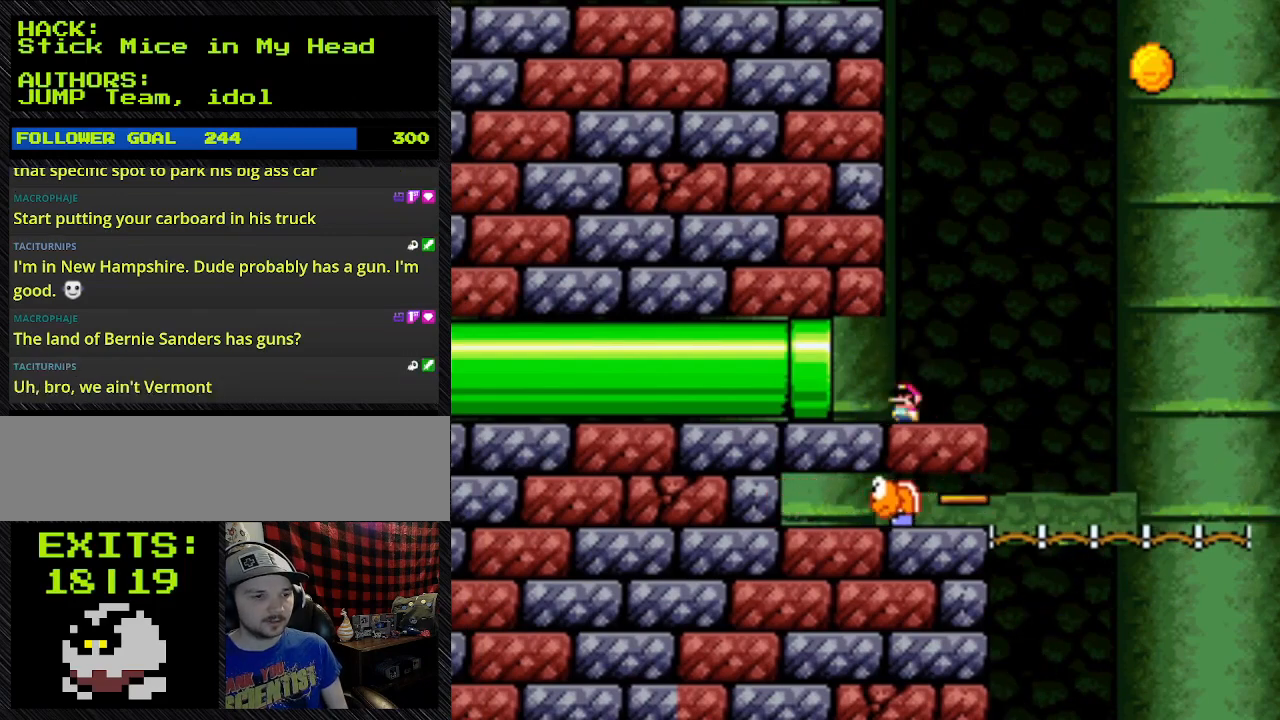
{"buttons": ["Y", "DPAD_LEFT"], "events": [[300, "DPAD_LEFT", "down"], [300, "L1", "up"]]}
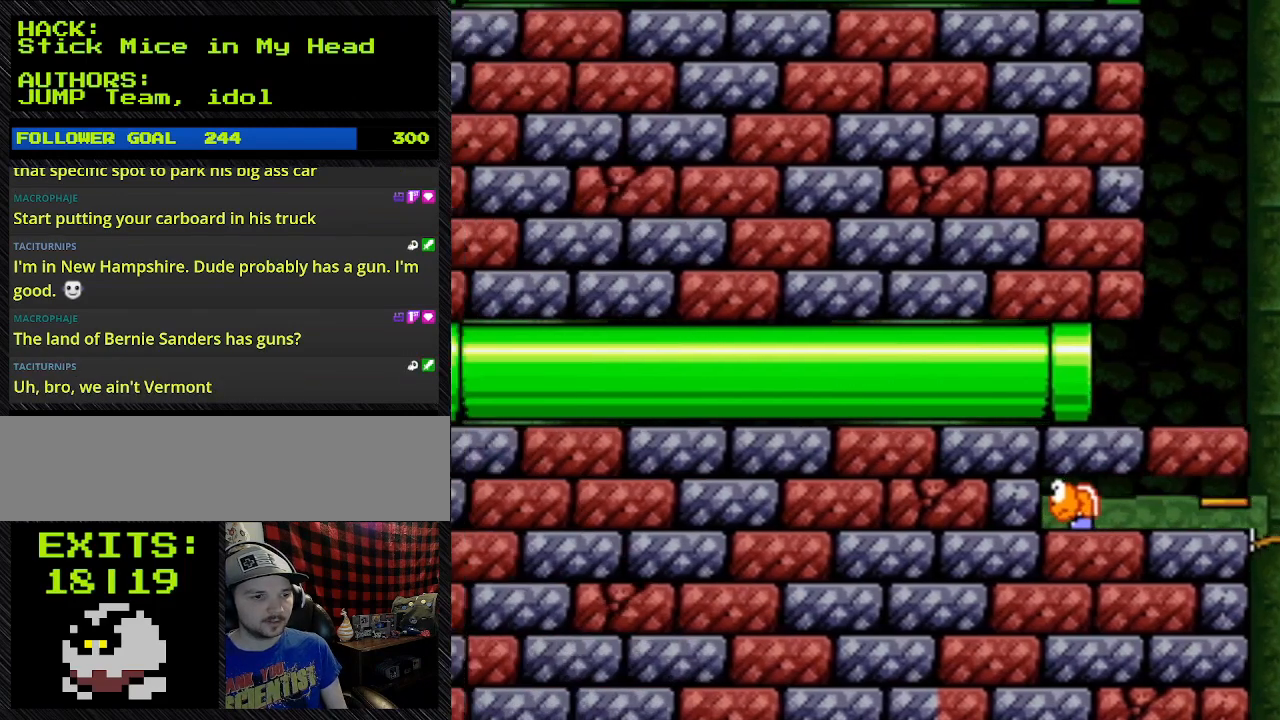
{"buttons": ["Y", "DPAD_LEFT"], "events": [[333, "DPAD_LEFT", "up"], [433, "DPAD_LEFT", "down"]]}
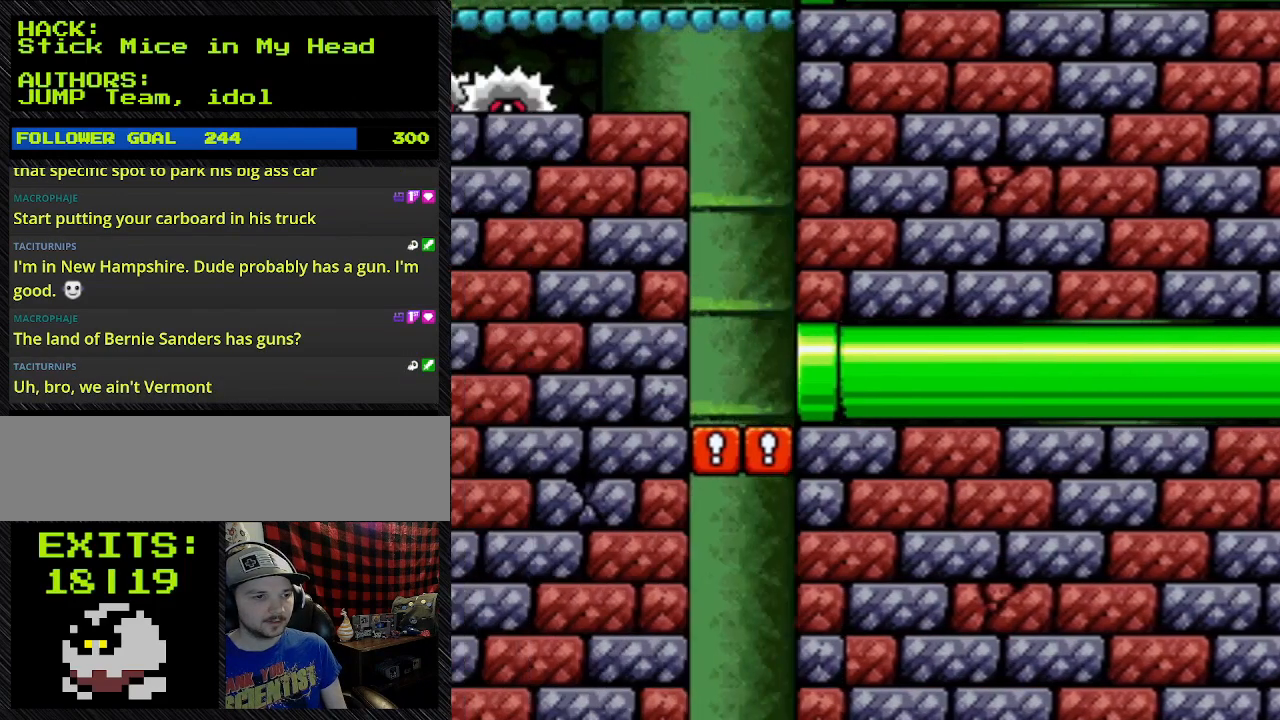
{"buttons": ["Y", "DPAD_LEFT"], "events": []}